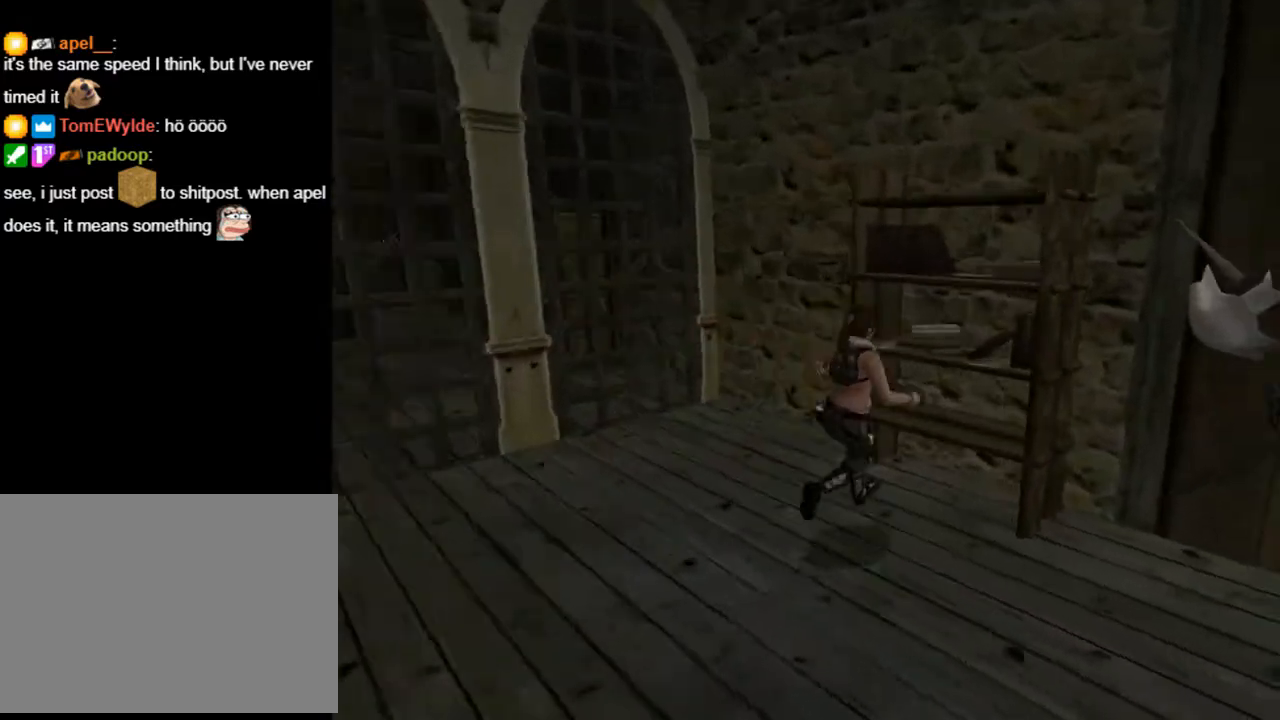
Gameplay with a controller (PlayStation layout); each line is a JSON object with the inputs held at the frame after it. "events" lists button and stick changes between this image and that frame as [ms after this image, input, new state], when the widget could be followed in between. Not read: L1.
{"buttons": ["DPAD_RIGHT"], "left_stick": "center", "right_stick": "center", "events": []}
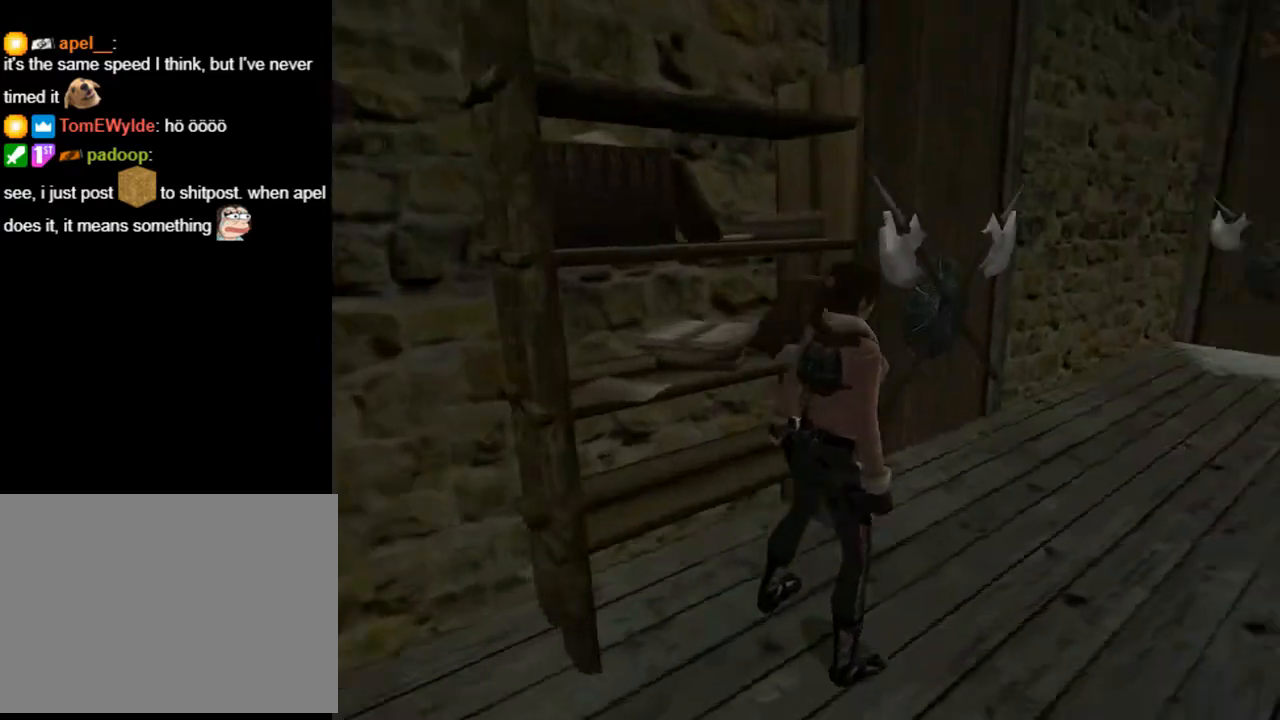
{"buttons": ["DPAD_UP", "DPAD_RIGHT"], "left_stick": "center", "right_stick": "center", "events": [[33, "DPAD_RIGHT", "up"], [33, "DPAD_UP", "down"], [367, "DPAD_RIGHT", "down"]]}
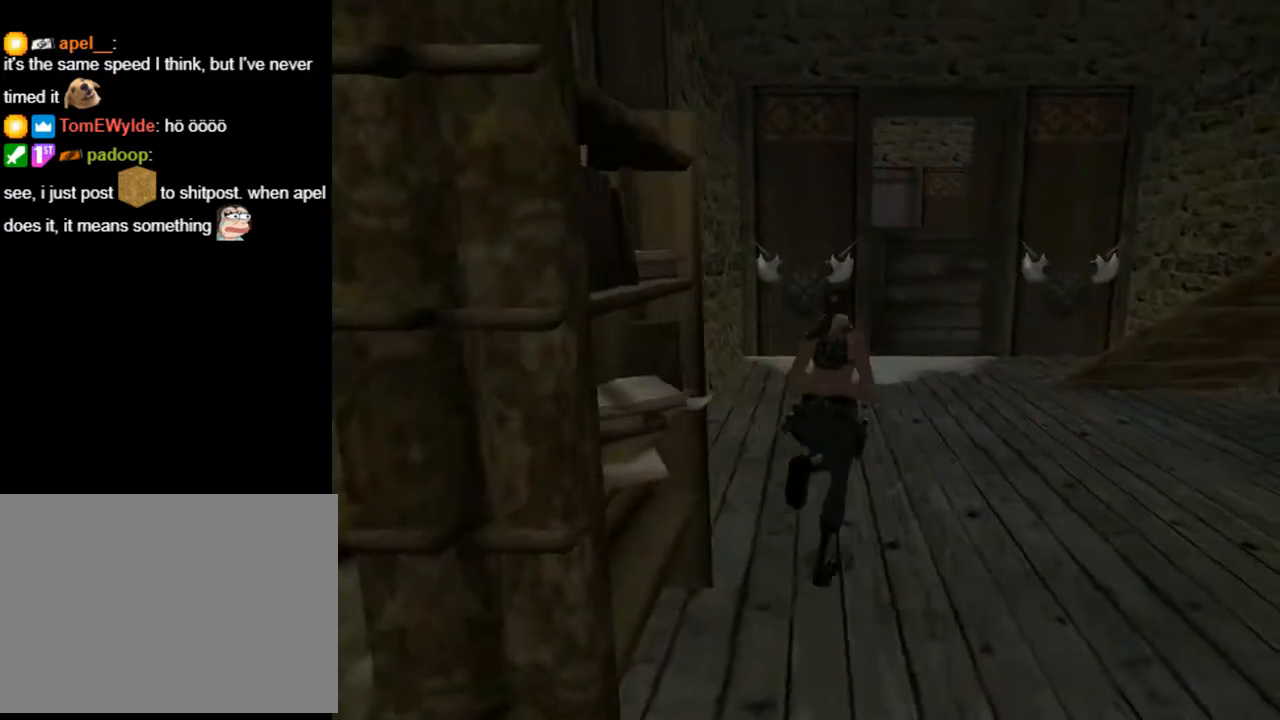
{"buttons": ["DPAD_UP"], "left_stick": "center", "right_stick": "center", "events": [[133, "DPAD_RIGHT", "up"]]}
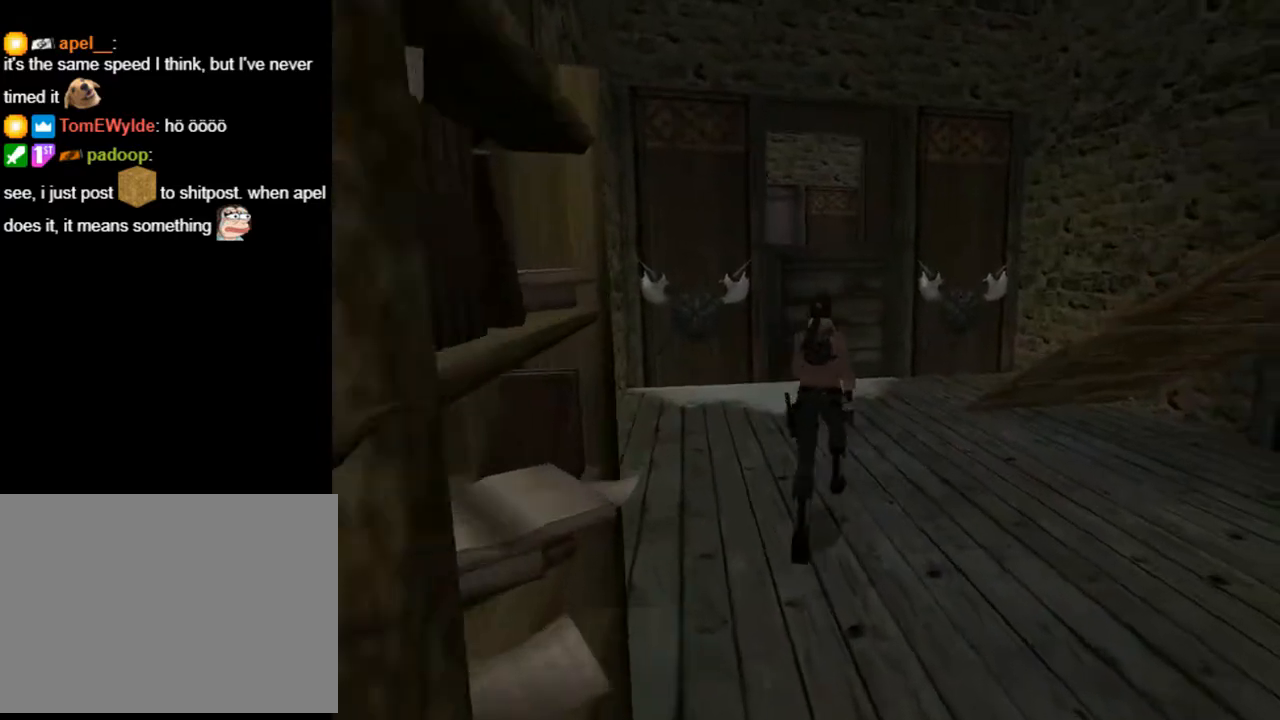
{"buttons": ["DPAD_UP"], "left_stick": "center", "right_stick": "center", "events": [[233, "DPAD_LEFT", "down"], [467, "DPAD_LEFT", "up"]]}
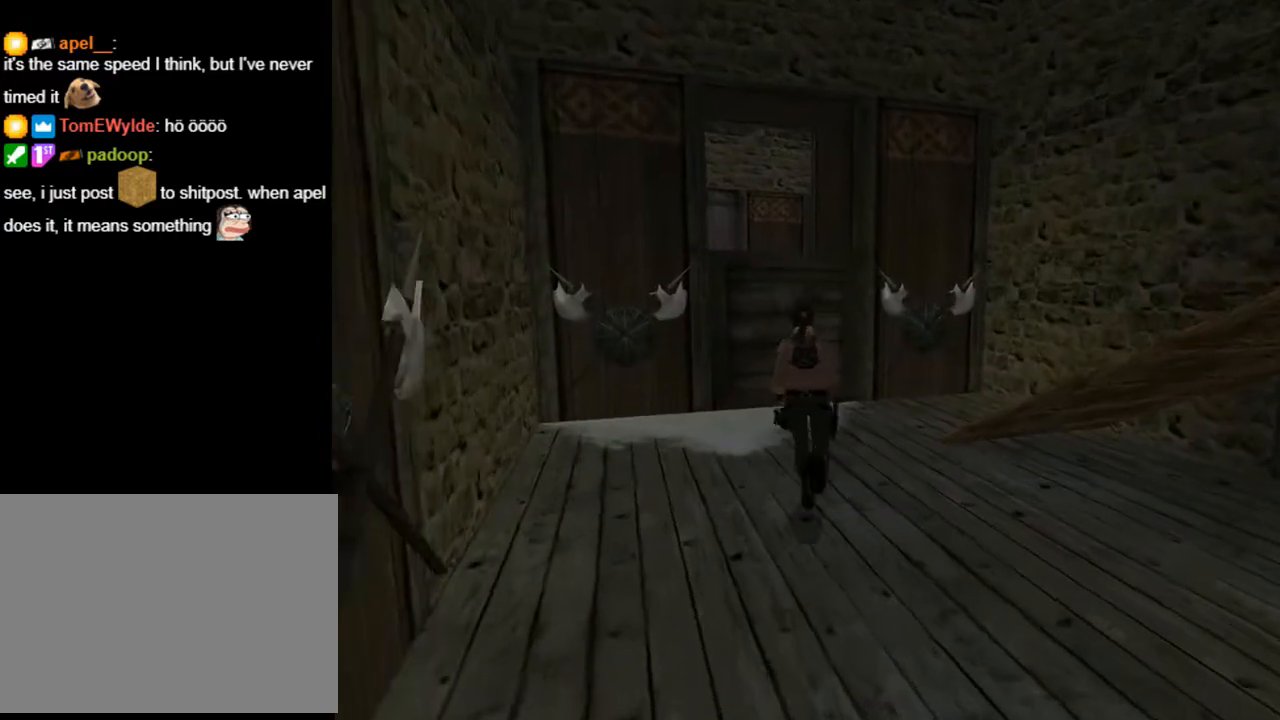
{"buttons": ["SQUARE", "DPAD_UP"], "left_stick": "center", "right_stick": "center", "events": [[300, "SQUARE", "down"]]}
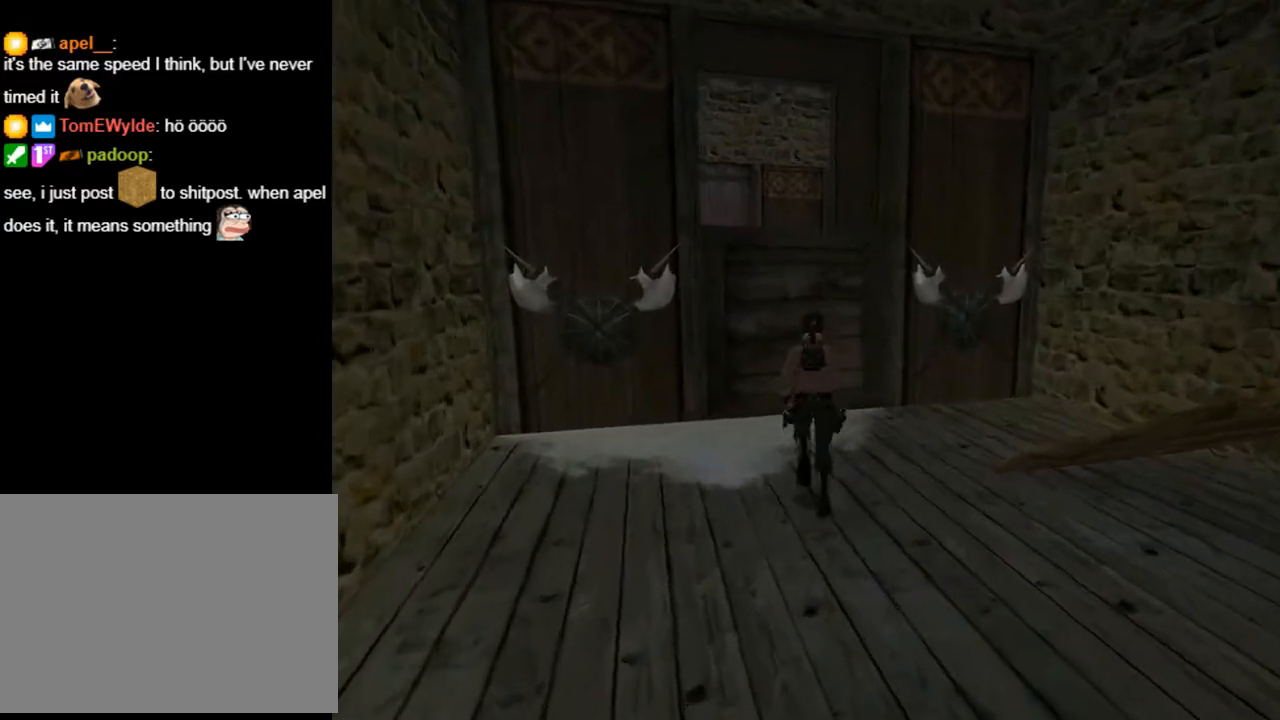
{"buttons": ["DPAD_LEFT"], "left_stick": "center", "right_stick": "center", "events": [[100, "DPAD_LEFT", "down"], [133, "DPAD_UP", "up"], [400, "SQUARE", "up"]]}
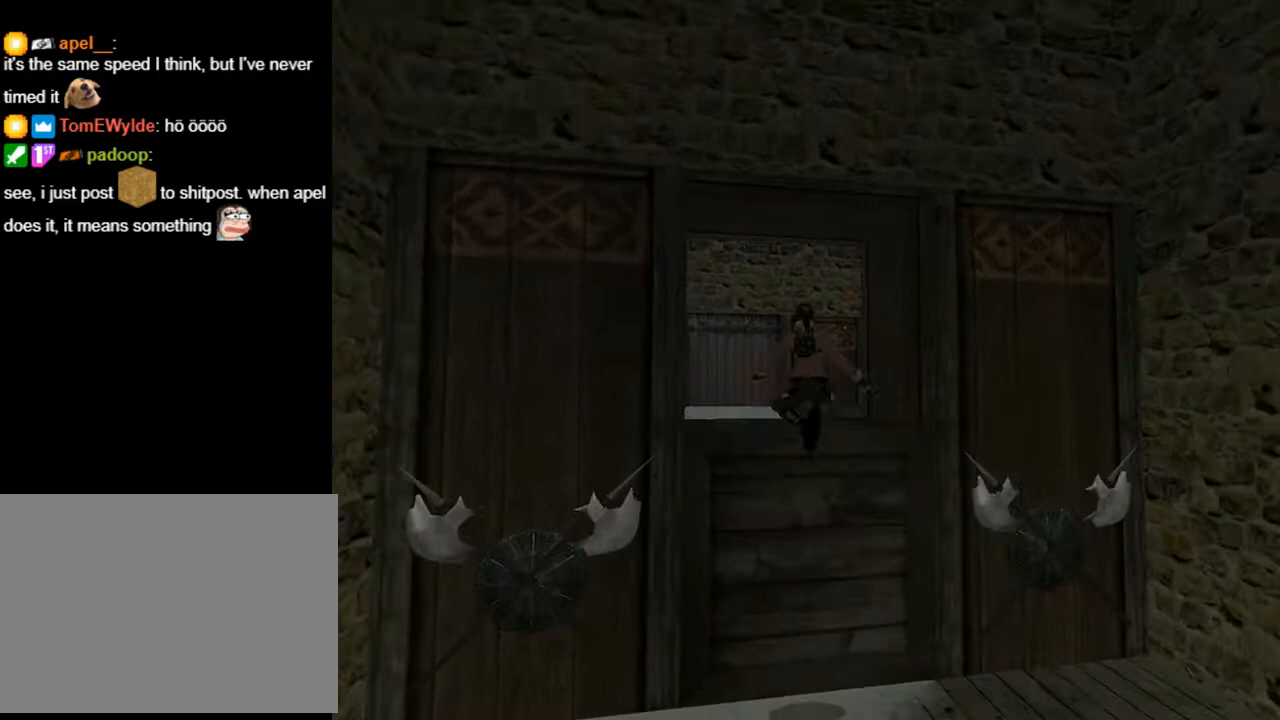
{"buttons": [], "left_stick": "center", "right_stick": "center", "events": [[167, "DPAD_LEFT", "up"]]}
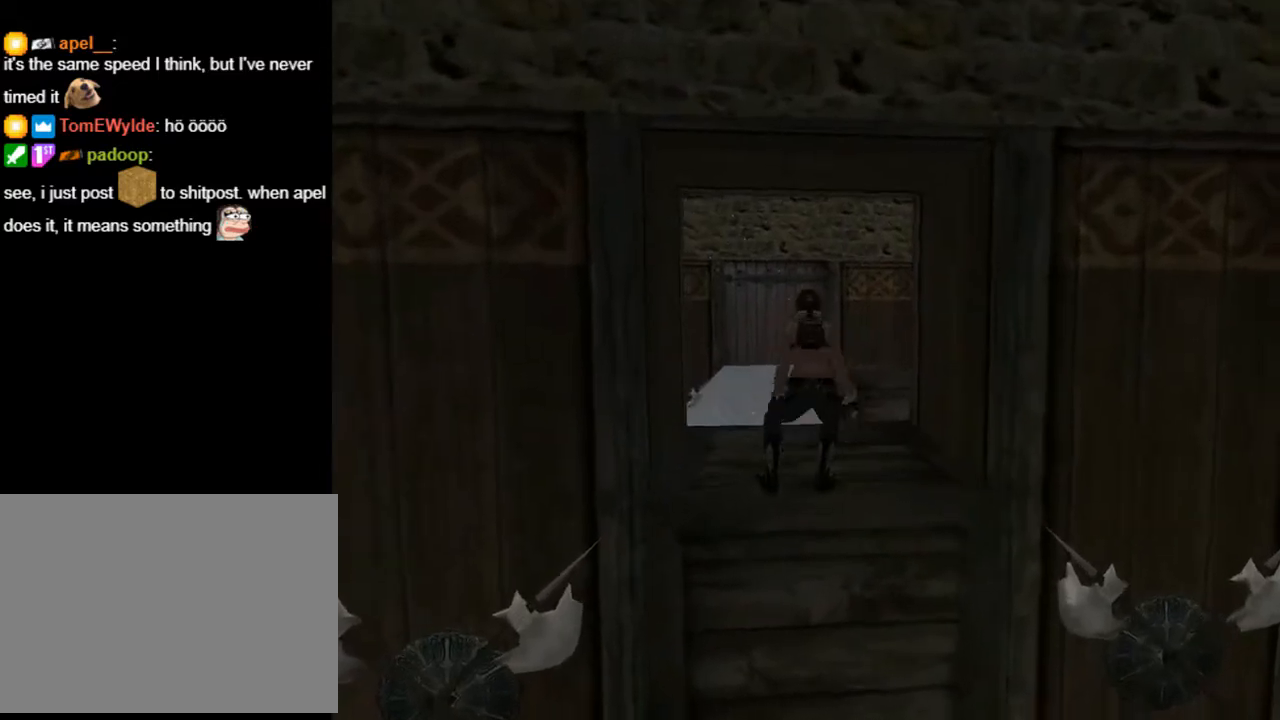
{"buttons": ["L2", "DPAD_UP"], "left_stick": "center", "right_stick": "center", "events": [[400, "L2", "down"], [500, "DPAD_UP", "down"]]}
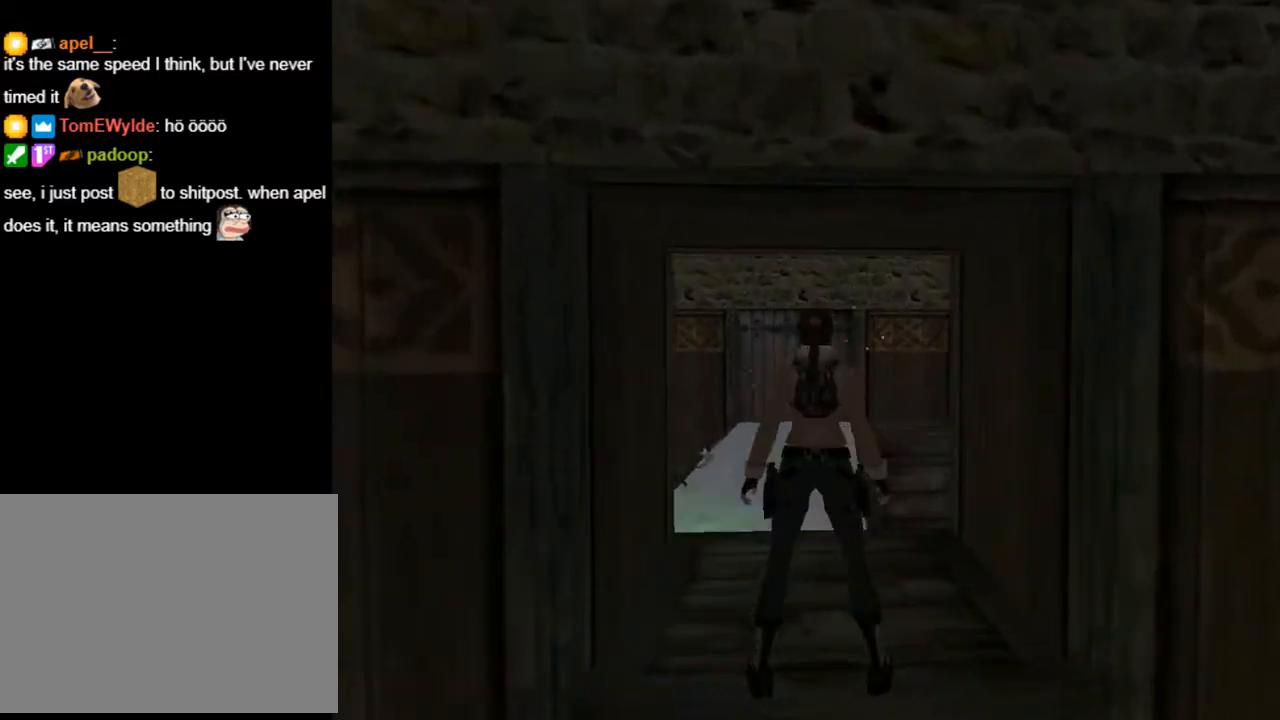
{"buttons": ["L2"], "left_stick": "center", "right_stick": "center", "events": [[400, "DPAD_UP", "up"]]}
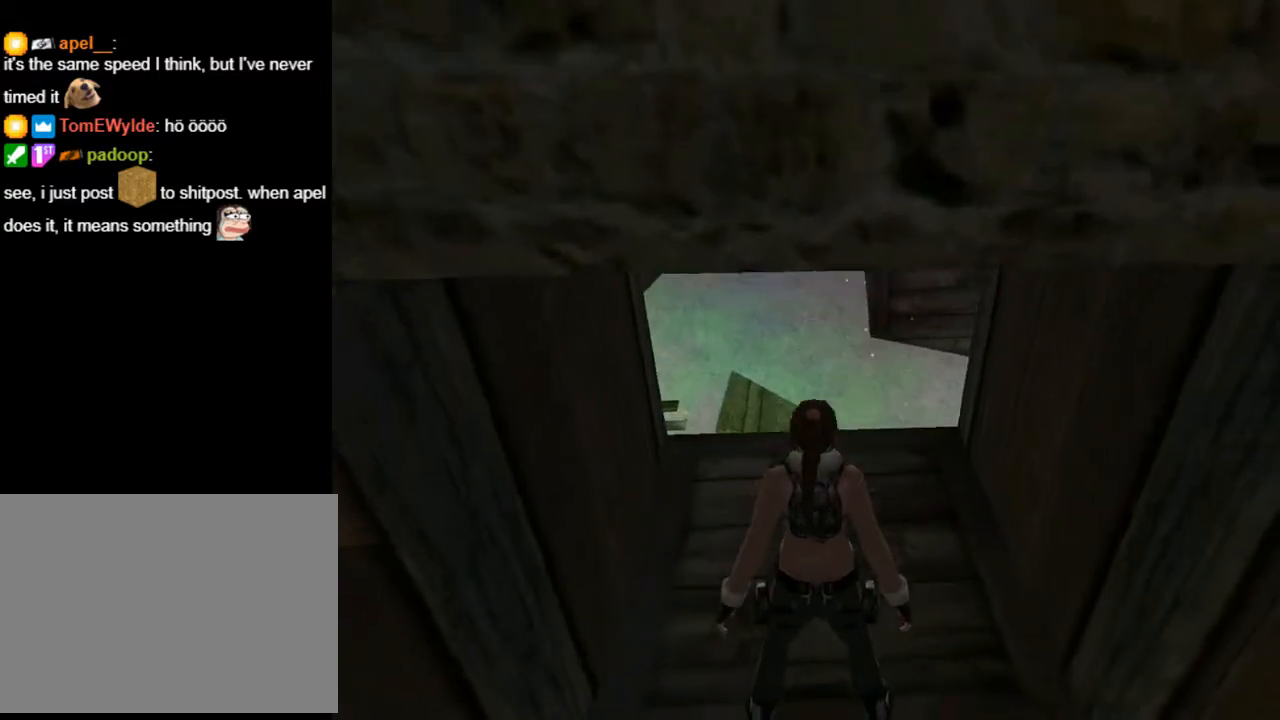
{"buttons": [], "left_stick": "center", "right_stick": "center", "events": [[200, "L3", "down"], [267, "L2", "up"], [300, "L3", "up"]]}
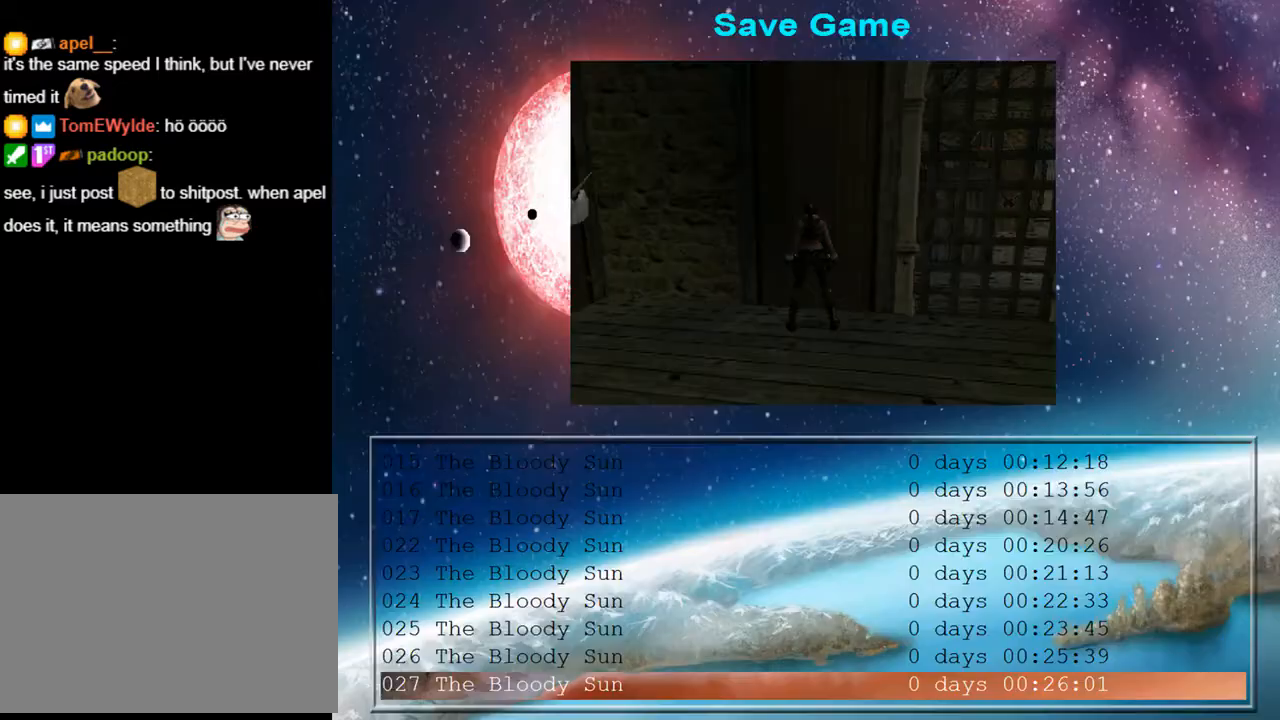
{"buttons": ["CROSS"], "left_stick": "center", "right_stick": "center", "events": [[100, "DPAD_DOWN", "down"], [233, "DPAD_DOWN", "up"], [433, "CROSS", "down"]]}
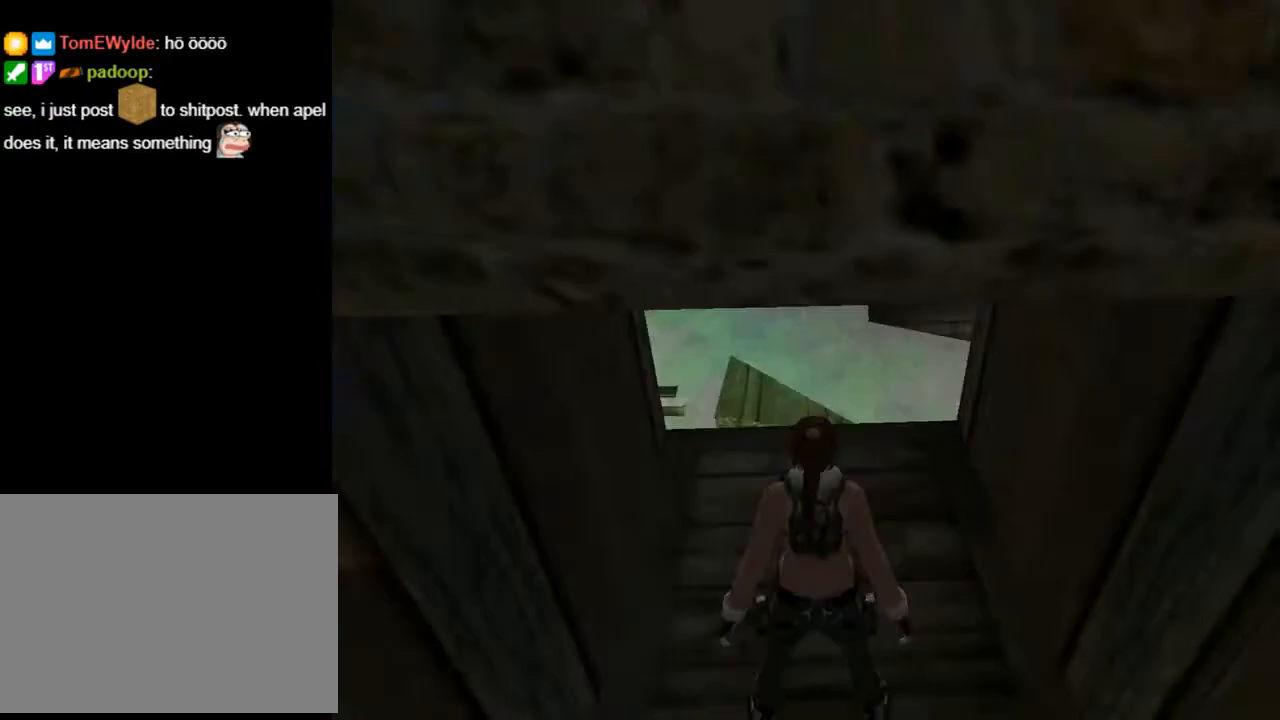
{"buttons": ["DPAD_LEFT"], "left_stick": "center", "right_stick": "center", "events": [[33, "CROSS", "up"], [267, "DPAD_UP", "down"], [367, "DPAD_UP", "up"], [500, "DPAD_LEFT", "down"]]}
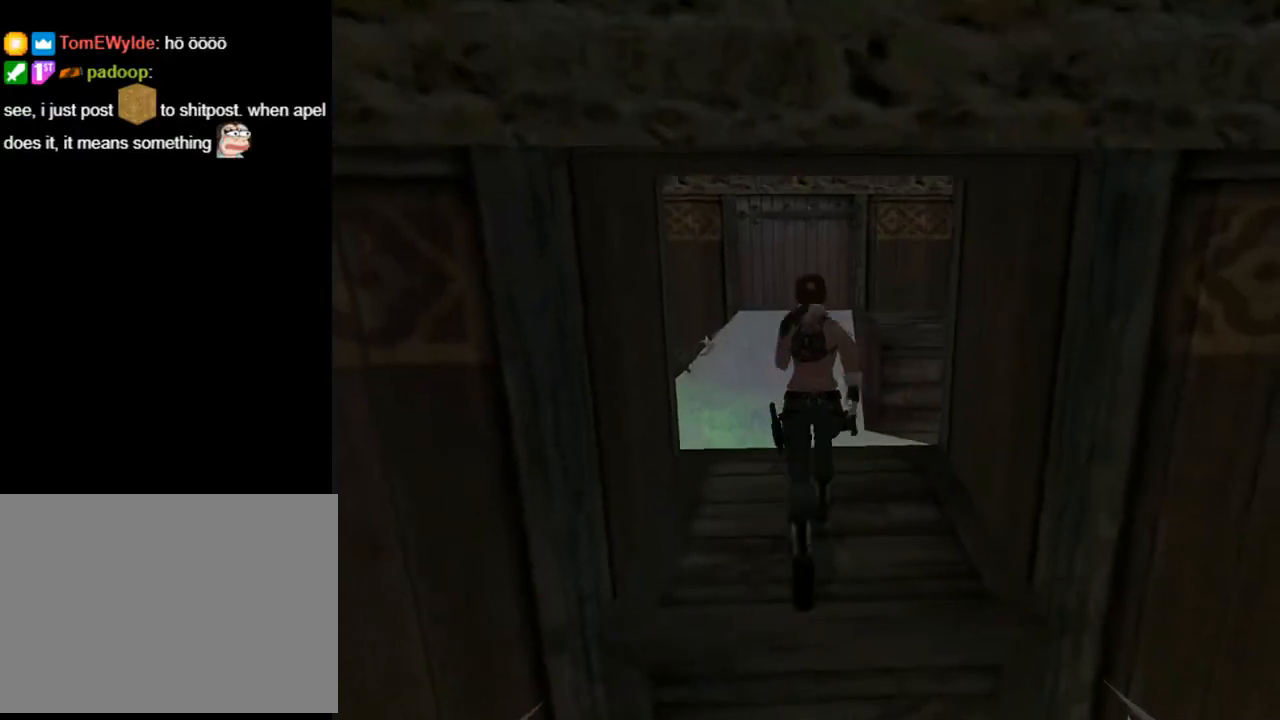
{"buttons": ["L2", "DPAD_UP"], "left_stick": "center", "right_stick": "center", "events": [[267, "DPAD_LEFT", "up"], [300, "L2", "down"], [400, "DPAD_UP", "down"]]}
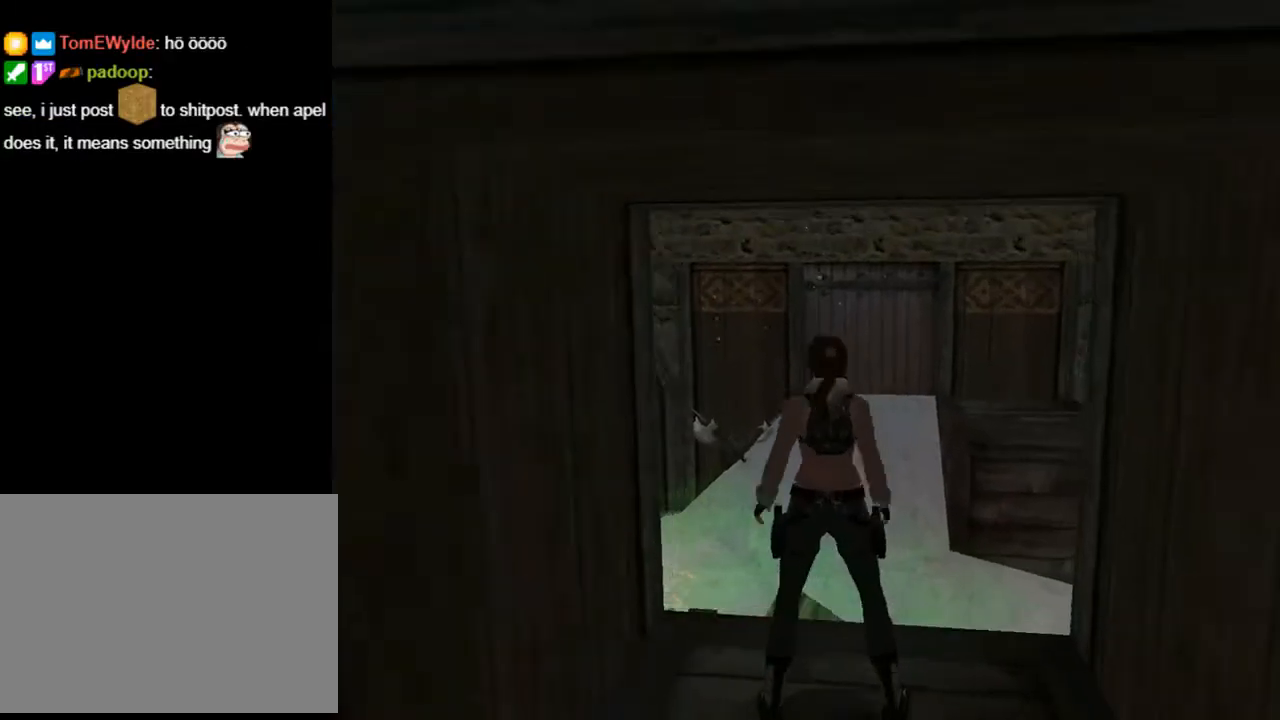
{"buttons": ["L2"], "left_stick": "center", "right_stick": "center", "events": [[133, "DPAD_LEFT", "down"], [300, "DPAD_LEFT", "up"], [467, "DPAD_UP", "up"]]}
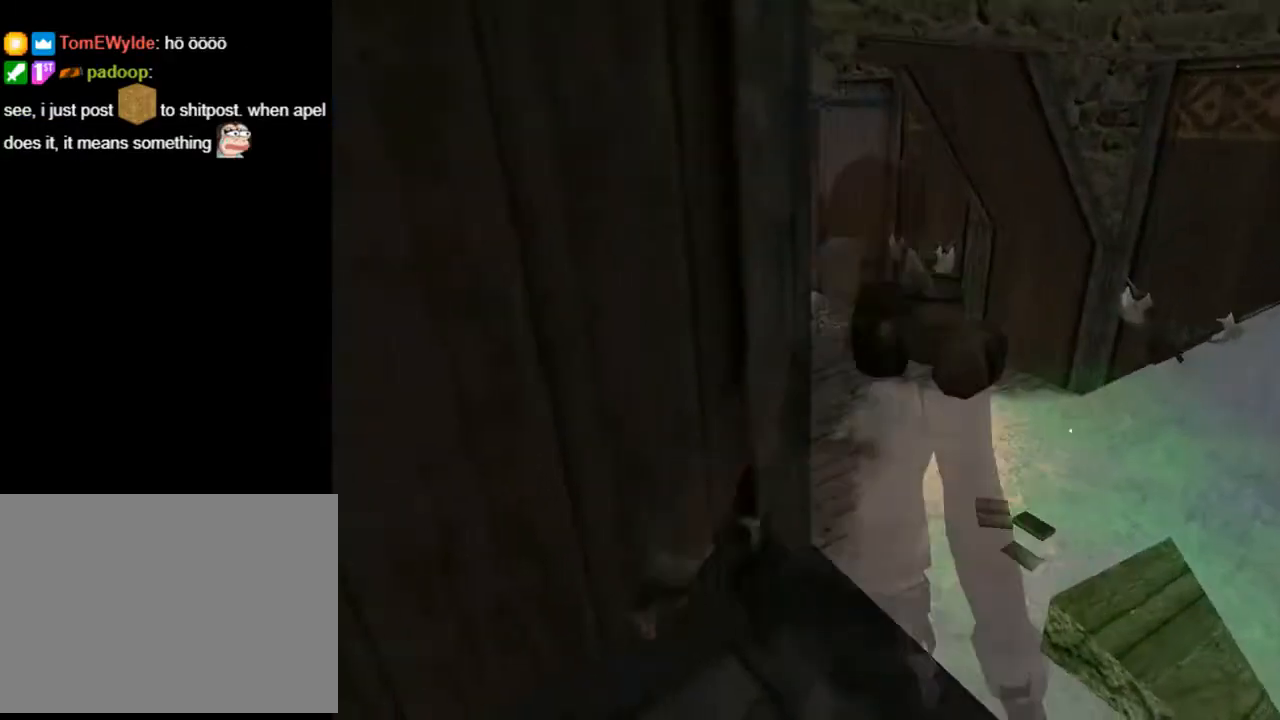
{"buttons": ["DPAD_UP"], "left_stick": "center", "right_stick": "center", "events": [[467, "DPAD_UP", "down"], [467, "L2", "up"]]}
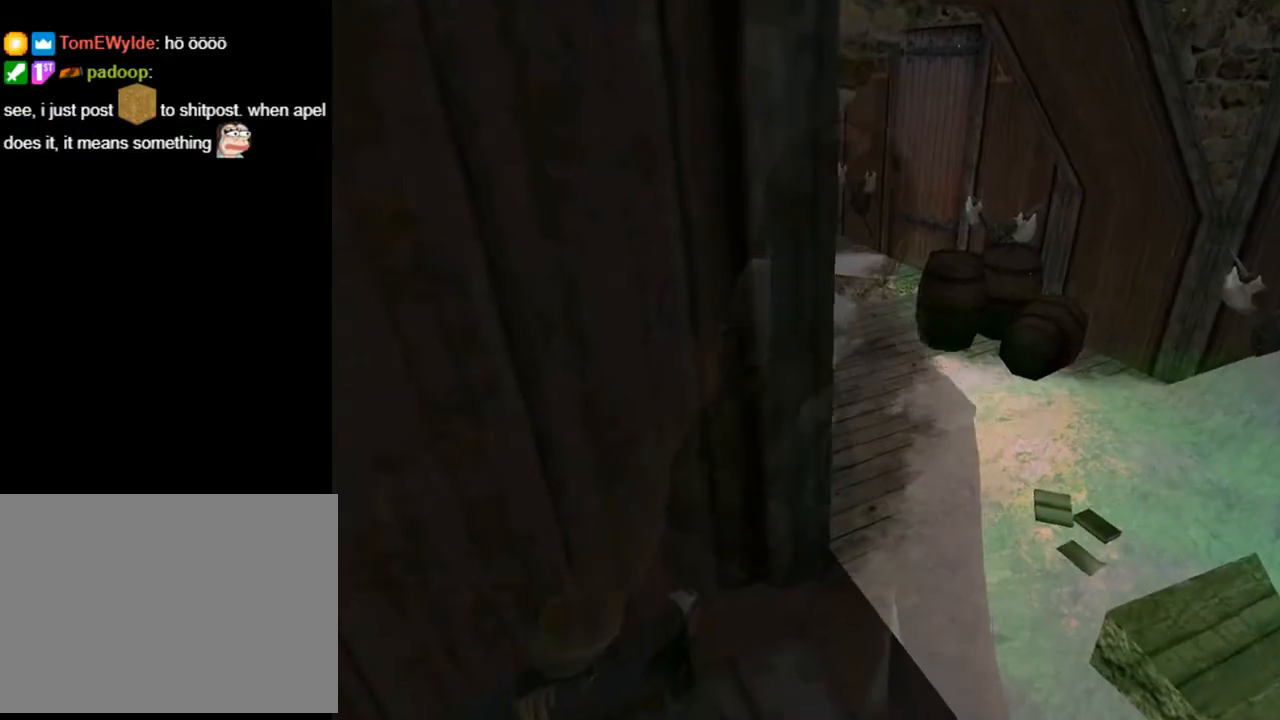
{"buttons": ["DPAD_UP", "DPAD_LEFT"], "left_stick": "center", "right_stick": "center", "events": [[33, "DPAD_LEFT", "down"]]}
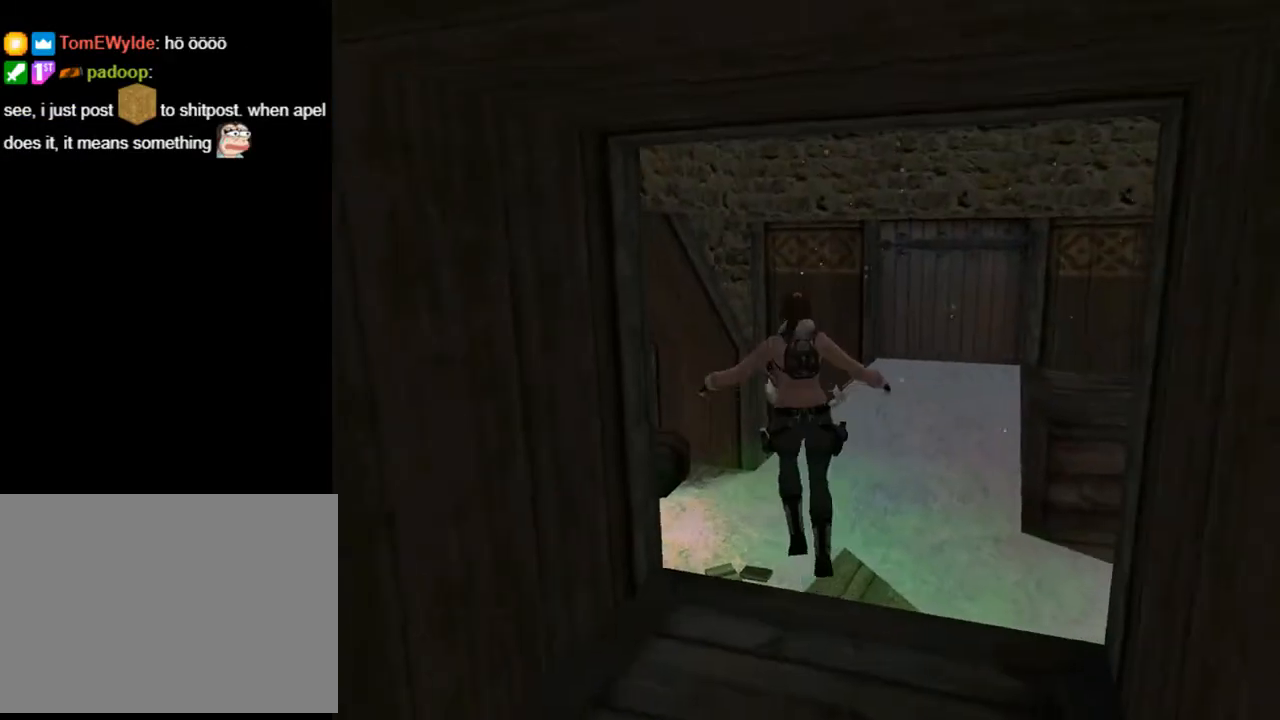
{"buttons": ["DPAD_UP", "DPAD_LEFT"], "left_stick": "center", "right_stick": "center", "events": []}
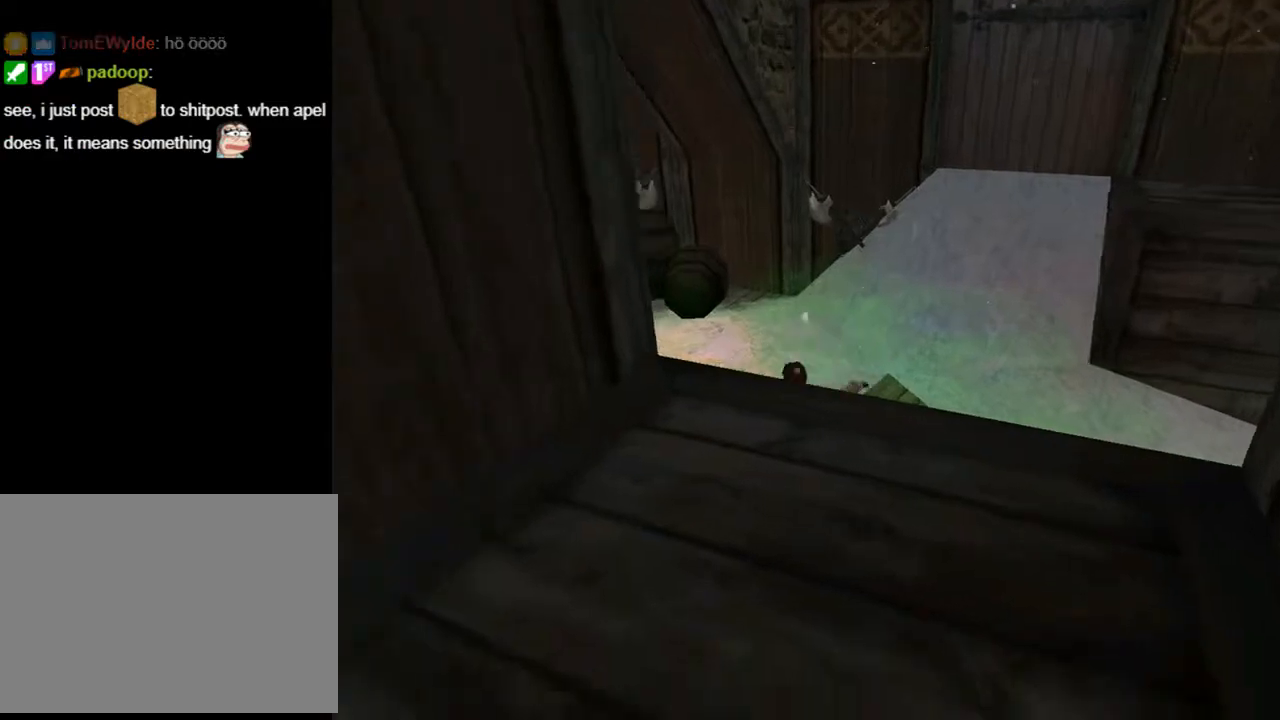
{"buttons": [], "left_stick": "center", "right_stick": "center", "events": [[100, "DPAD_LEFT", "up"], [133, "DPAD_UP", "up"]]}
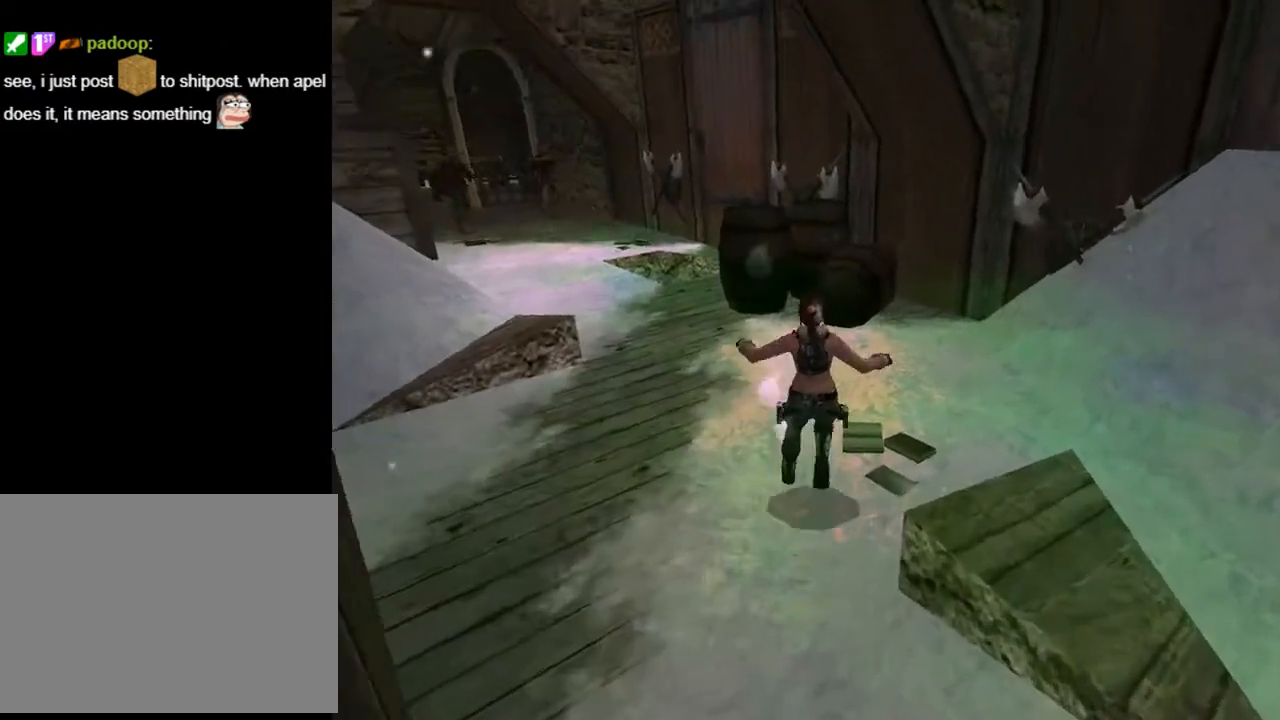
{"buttons": ["TRIANGLE", "DPAD_LEFT"], "left_stick": "center", "right_stick": "center", "events": [[333, "DPAD_LEFT", "down"], [400, "TRIANGLE", "down"]]}
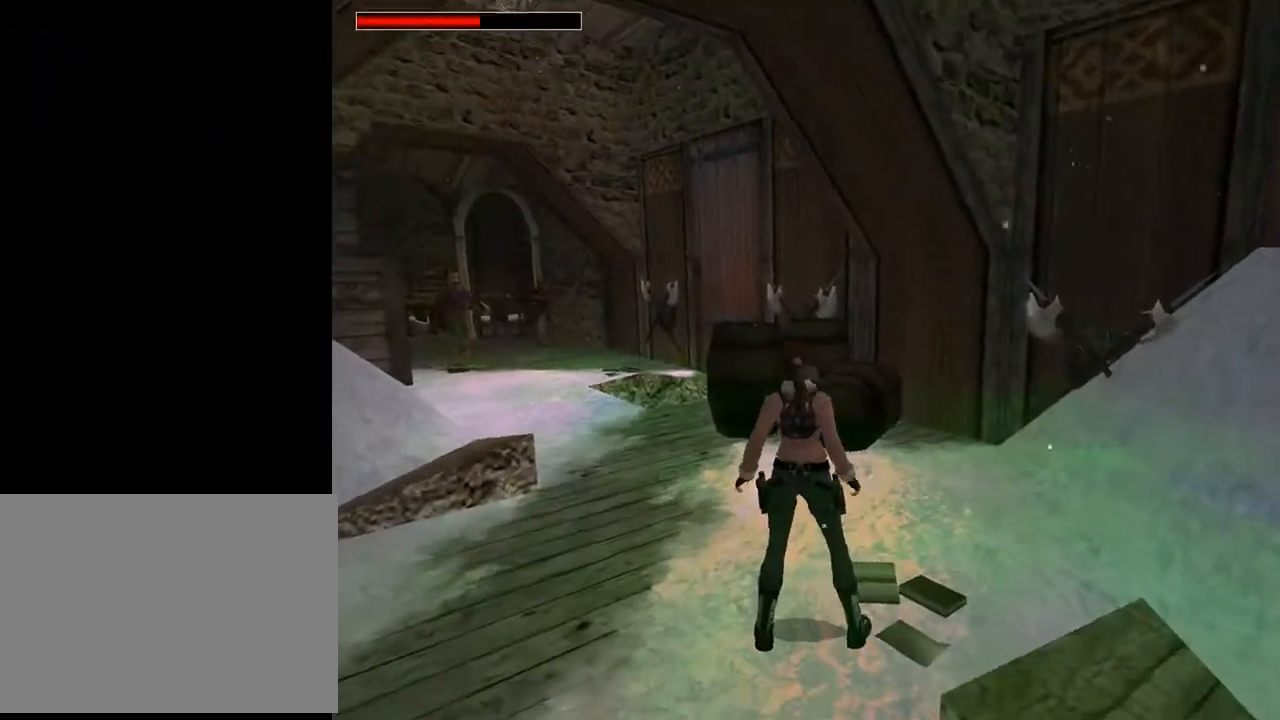
{"buttons": [], "left_stick": "center", "right_stick": "center", "events": [[167, "TRIANGLE", "up"], [367, "DPAD_LEFT", "up"]]}
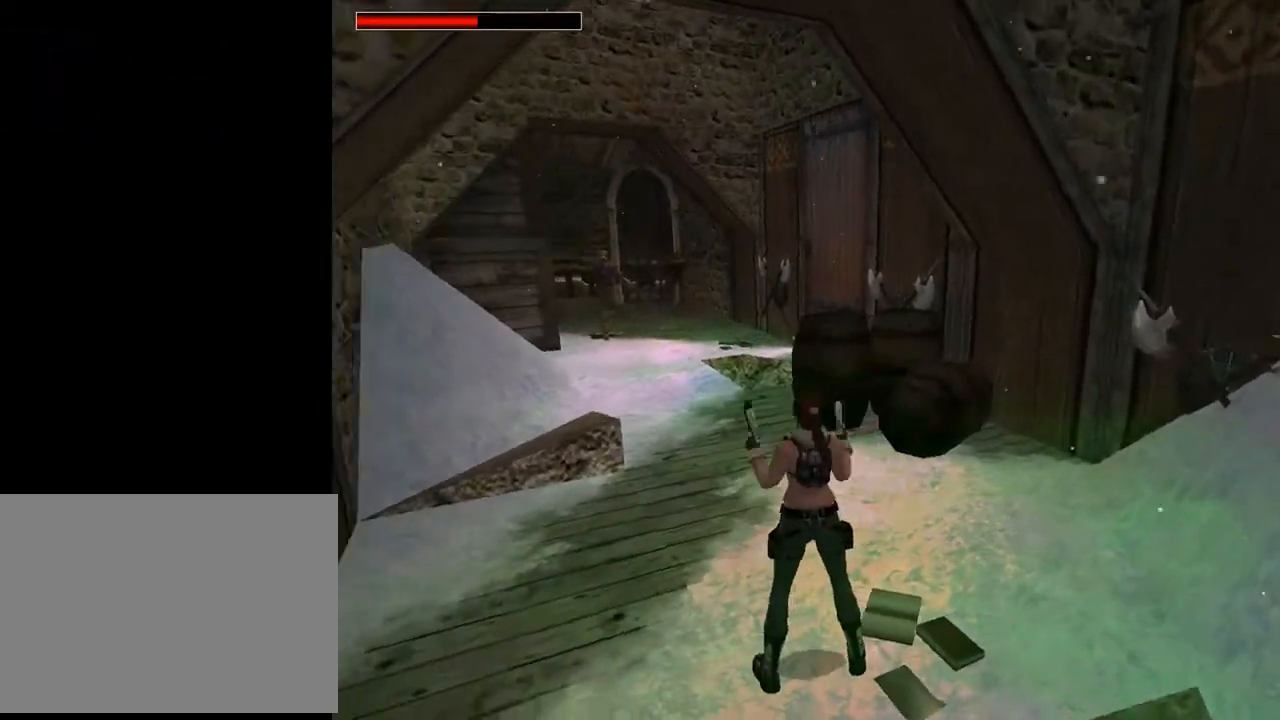
{"buttons": ["CROSS"], "left_stick": "center", "right_stick": "center", "events": [[467, "CROSS", "down"]]}
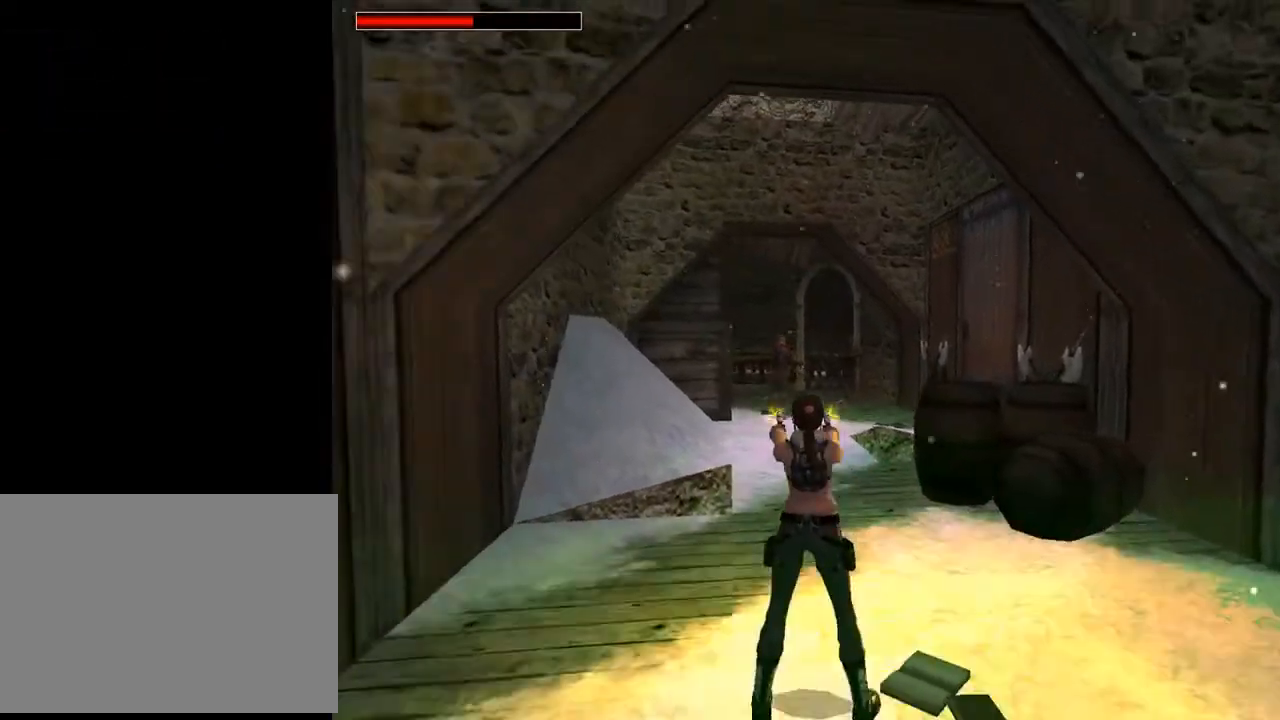
{"buttons": ["CROSS", "DPAD_UP", "DPAD_LEFT"], "left_stick": "center", "right_stick": "center", "events": [[133, "DPAD_UP", "down"], [200, "DPAD_LEFT", "down"]]}
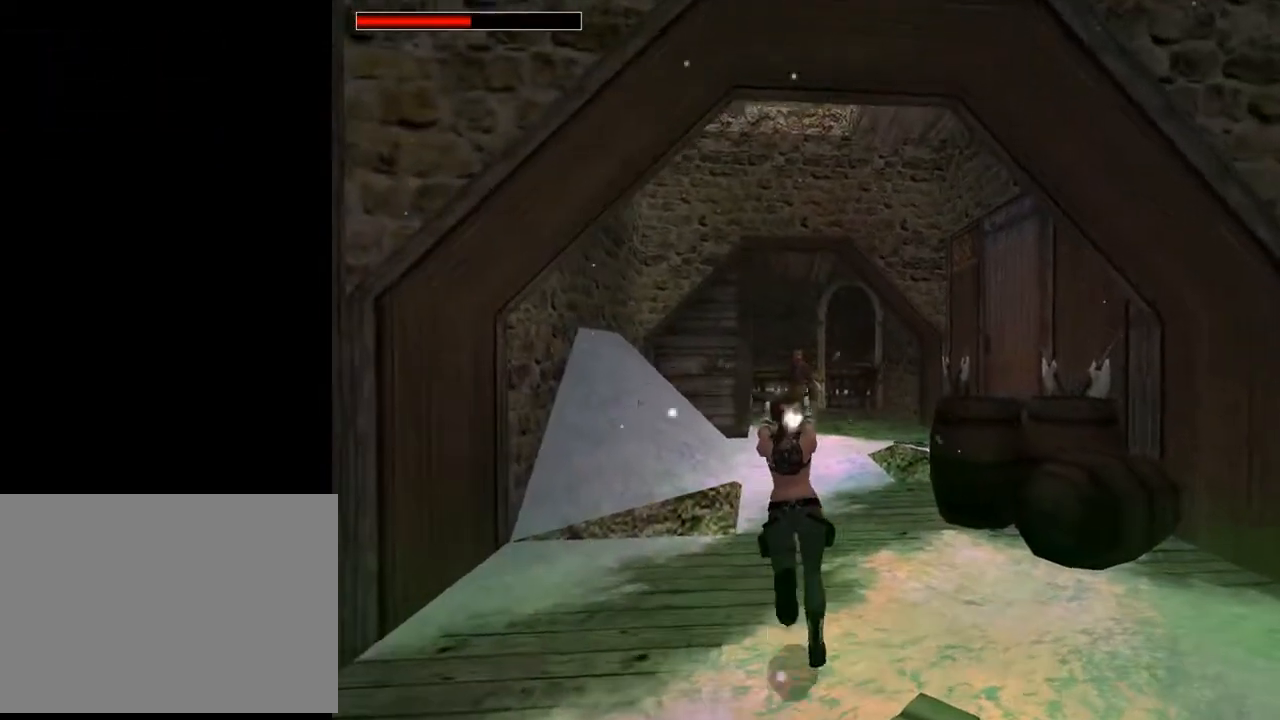
{"buttons": ["CROSS", "DPAD_LEFT"], "left_stick": "center", "right_stick": "center", "events": [[33, "DPAD_LEFT", "up"], [100, "DPAD_UP", "up"], [467, "DPAD_LEFT", "down"]]}
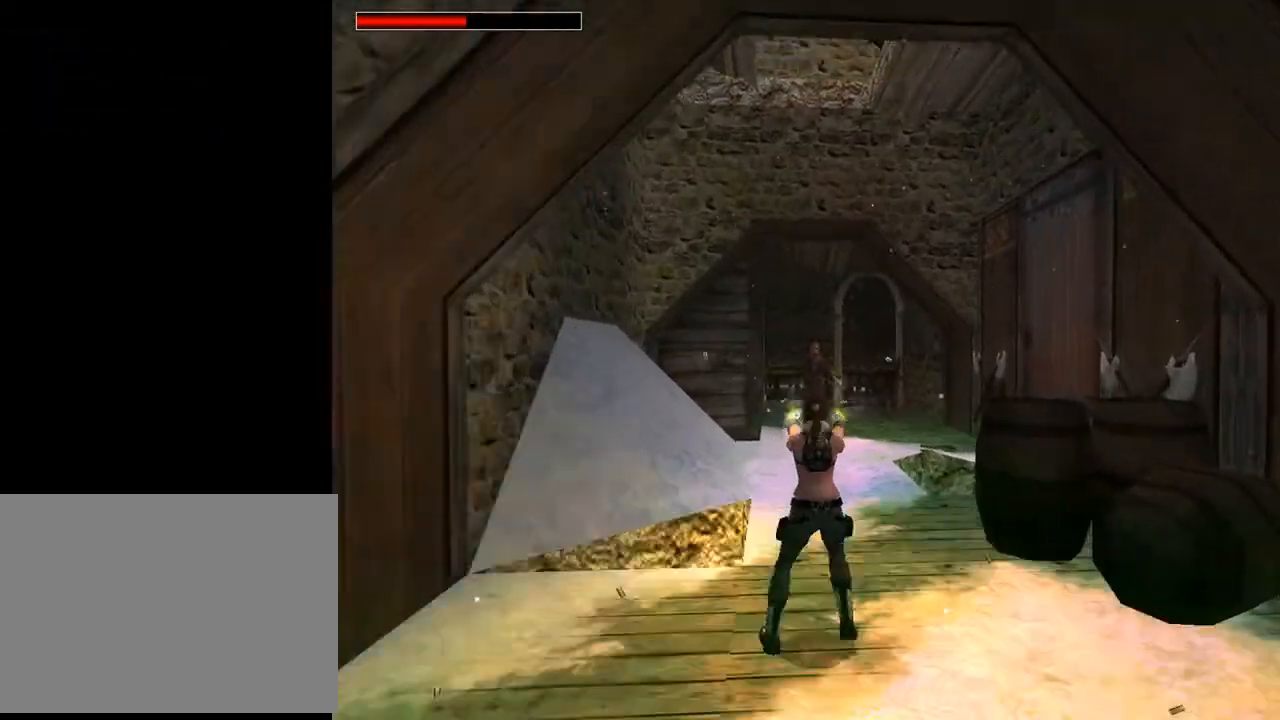
{"buttons": ["CROSS"], "left_stick": "center", "right_stick": "center", "events": [[333, "DPAD_LEFT", "up"]]}
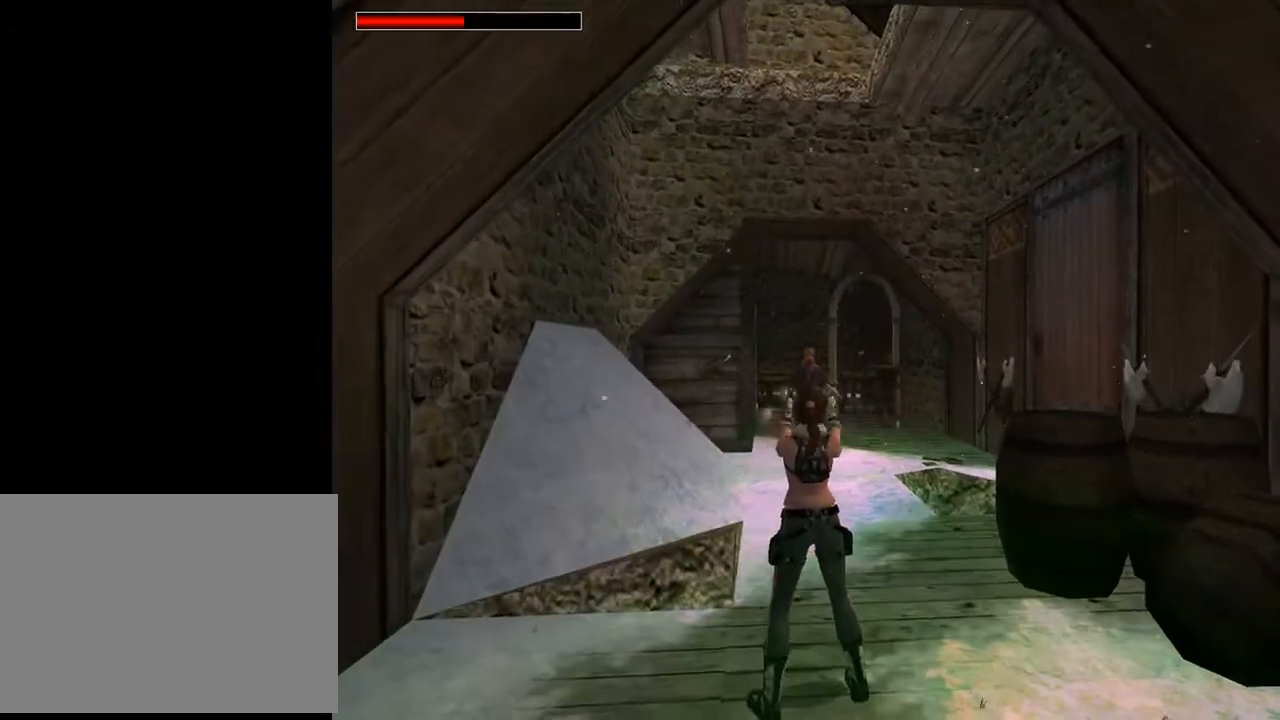
{"buttons": ["CROSS", "SQUARE", "DPAD_DOWN"], "left_stick": "center", "right_stick": "center", "events": [[100, "DPAD_LEFT", "down"], [233, "DPAD_LEFT", "up"], [433, "SQUARE", "down"], [500, "DPAD_DOWN", "down"]]}
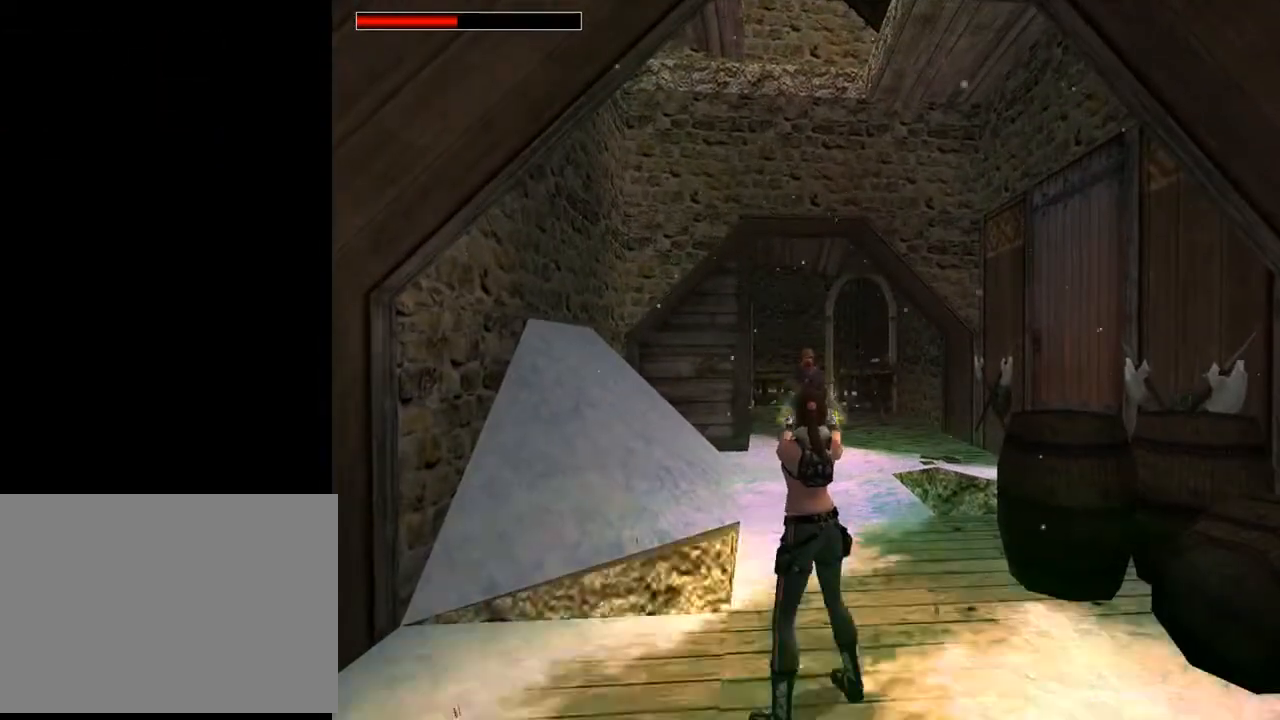
{"buttons": ["CROSS"], "left_stick": "center", "right_stick": "center", "events": [[167, "DPAD_DOWN", "up"], [400, "SQUARE", "up"]]}
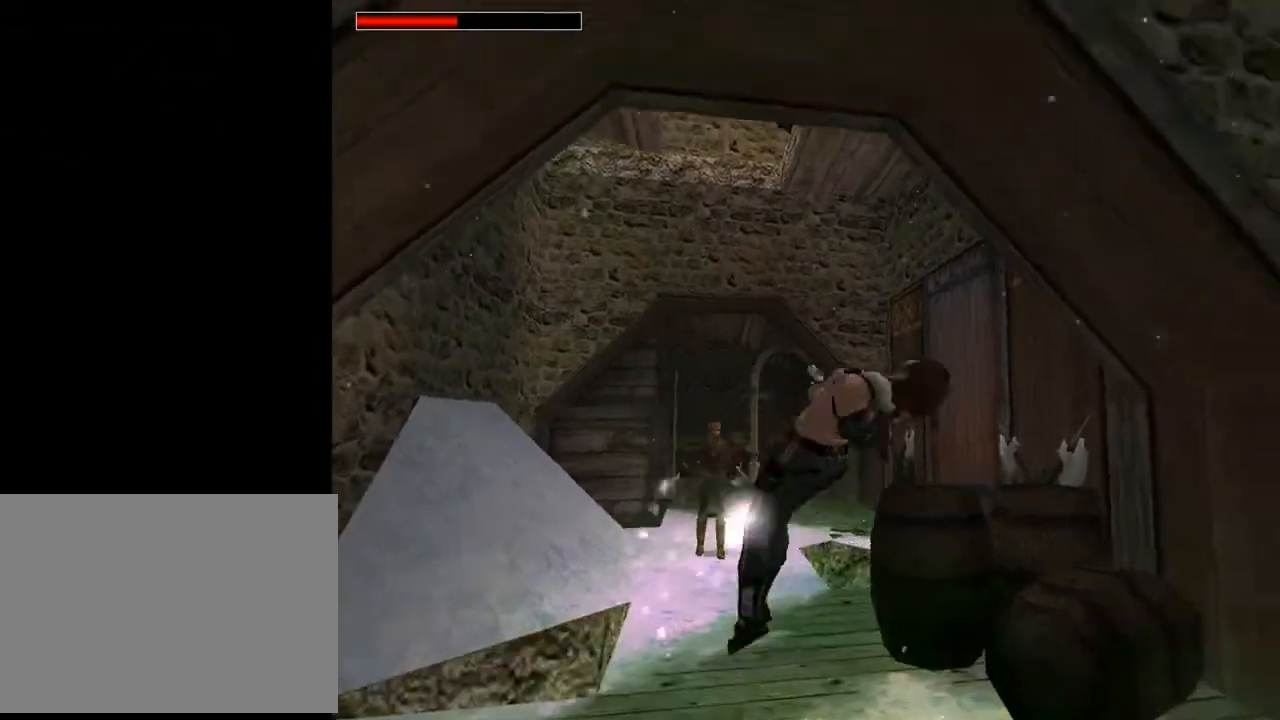
{"buttons": ["CROSS"], "left_stick": "center", "right_stick": "center", "events": []}
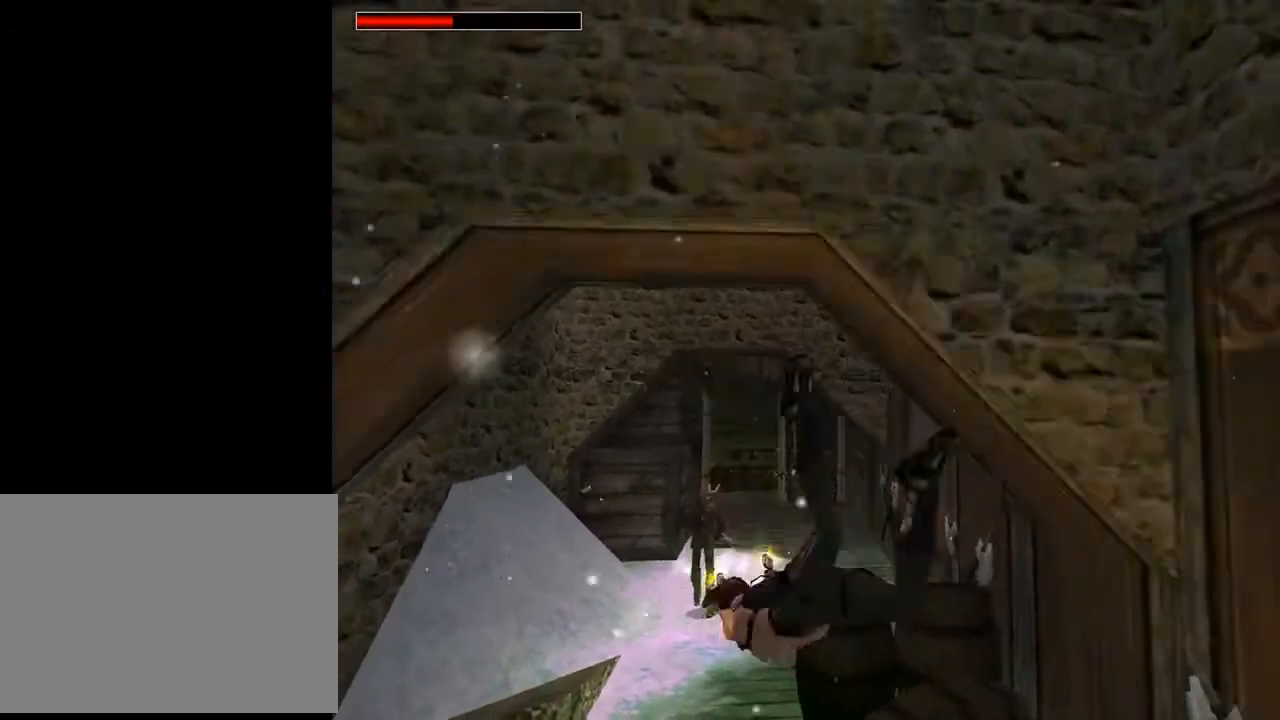
{"buttons": ["CROSS", "SQUARE"], "left_stick": "center", "right_stick": "center", "events": [[500, "SQUARE", "down"]]}
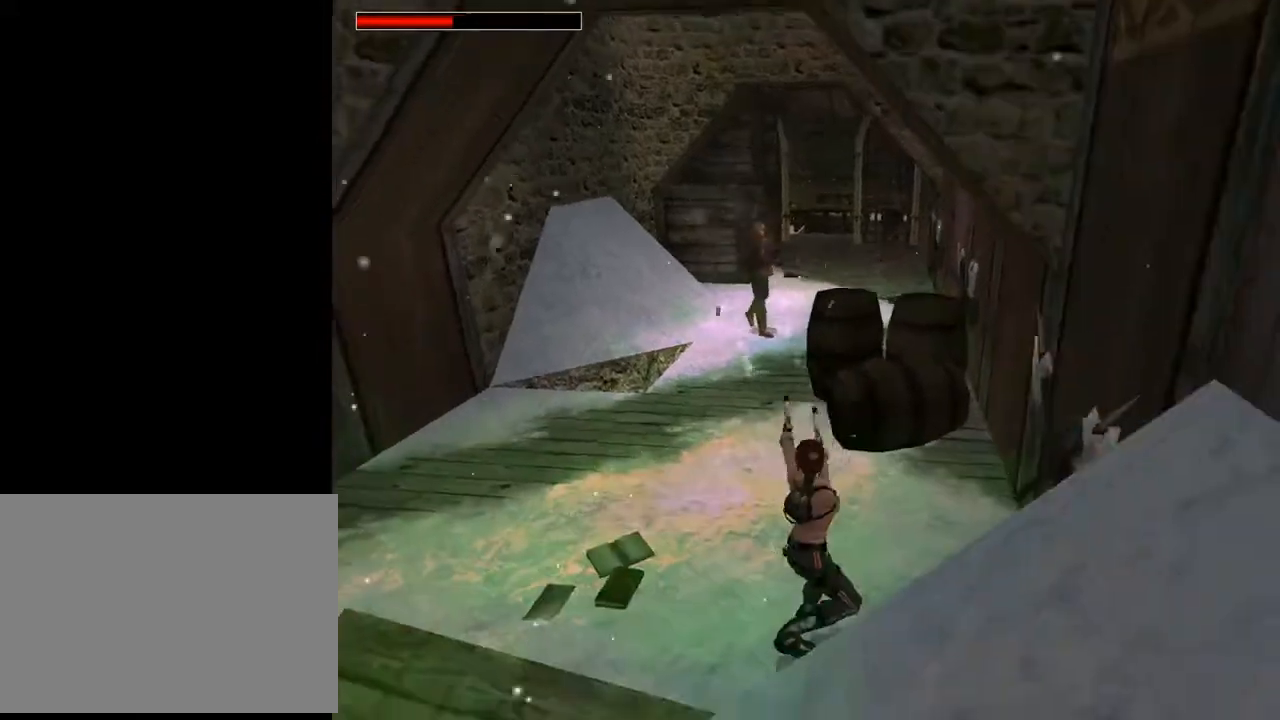
{"buttons": ["CROSS", "SQUARE", "DPAD_UP", "DPAD_LEFT"], "left_stick": "center", "right_stick": "center", "events": [[100, "DPAD_LEFT", "down"], [100, "DPAD_UP", "down"]]}
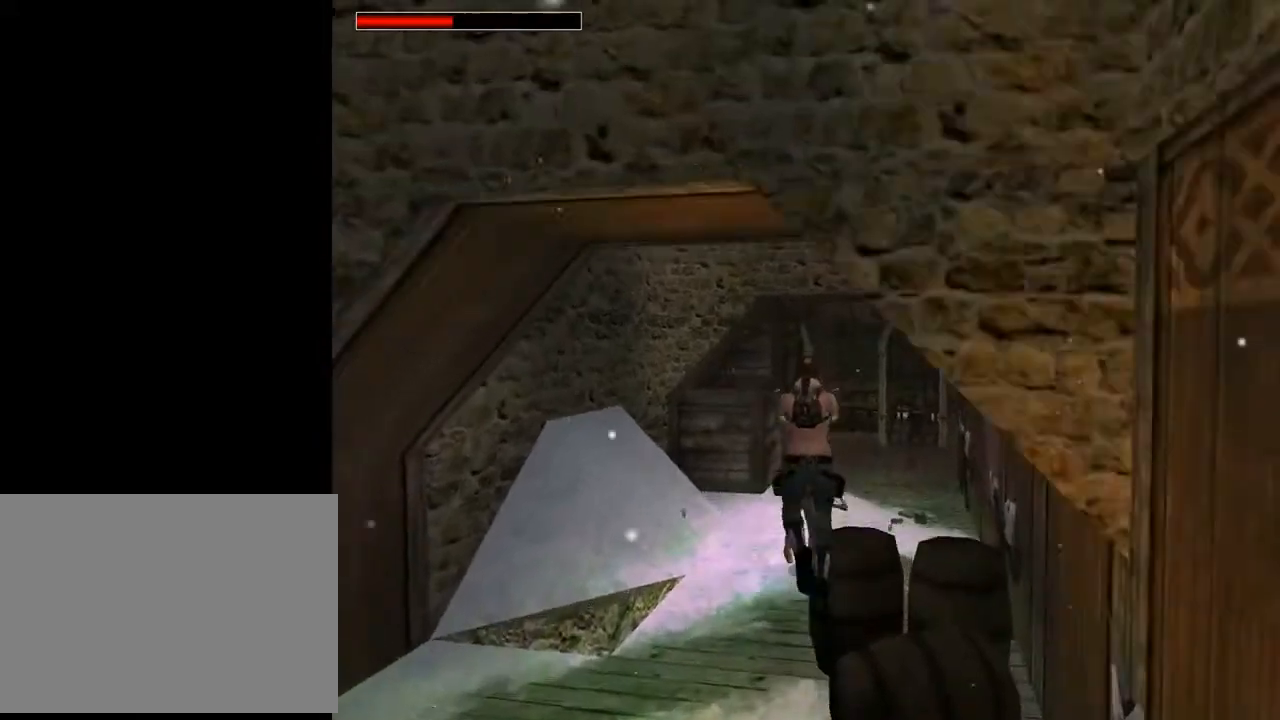
{"buttons": ["CROSS"], "left_stick": "center", "right_stick": "center", "events": [[33, "SQUARE", "up"], [333, "DPAD_LEFT", "up"], [400, "DPAD_UP", "up"]]}